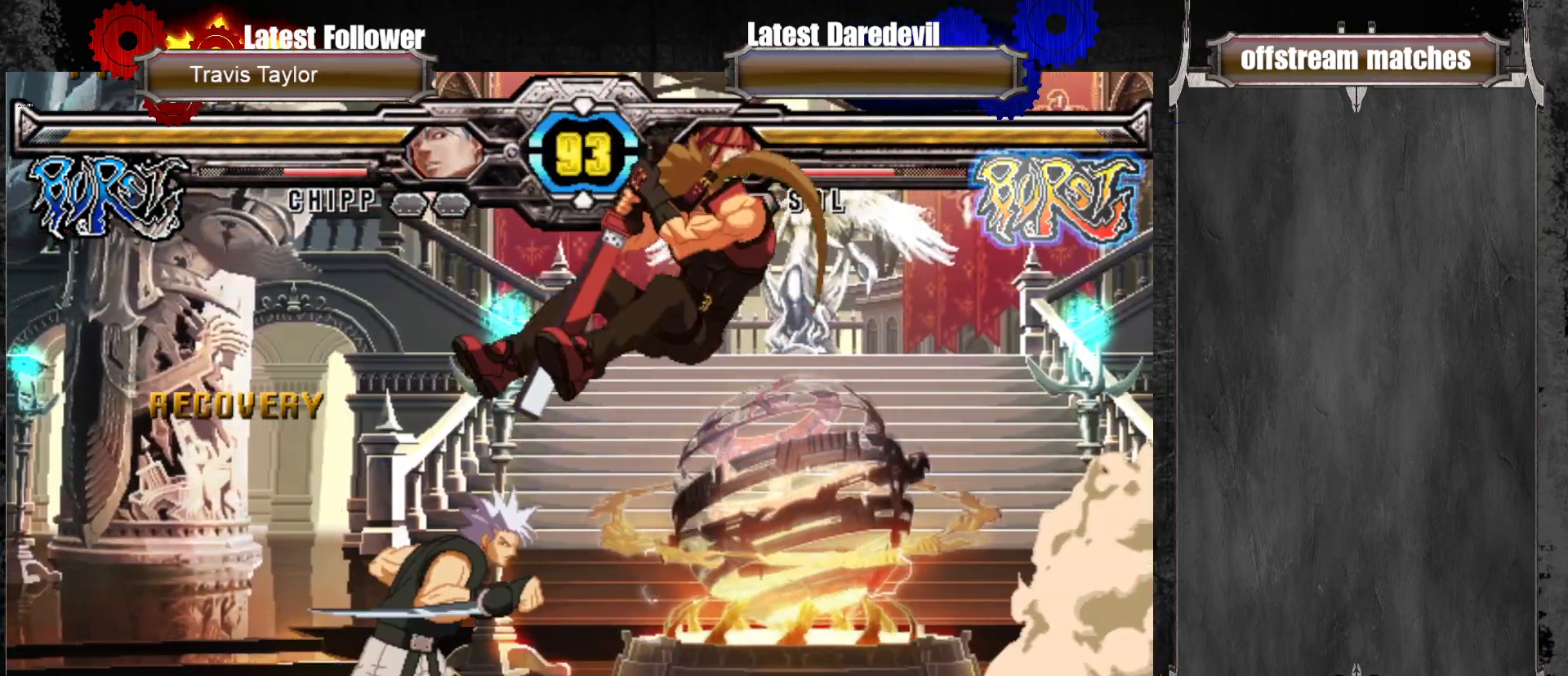
Gameplay with a controller (arcade stick); each line is a JSON object with the inputs held at the frame after it (dt_ms = milliseconds from this image to that frame). "events" lists button and stick changes between this image and that frame as [ms after this image, input, new state], when the widget could be followed in between. Not read: L3 R3.
{"dt_ms": 500, "buttons": [], "left_stick": "right", "events": [[33, "left_stick", "right"], [83, "CIRCLE", "up"]]}
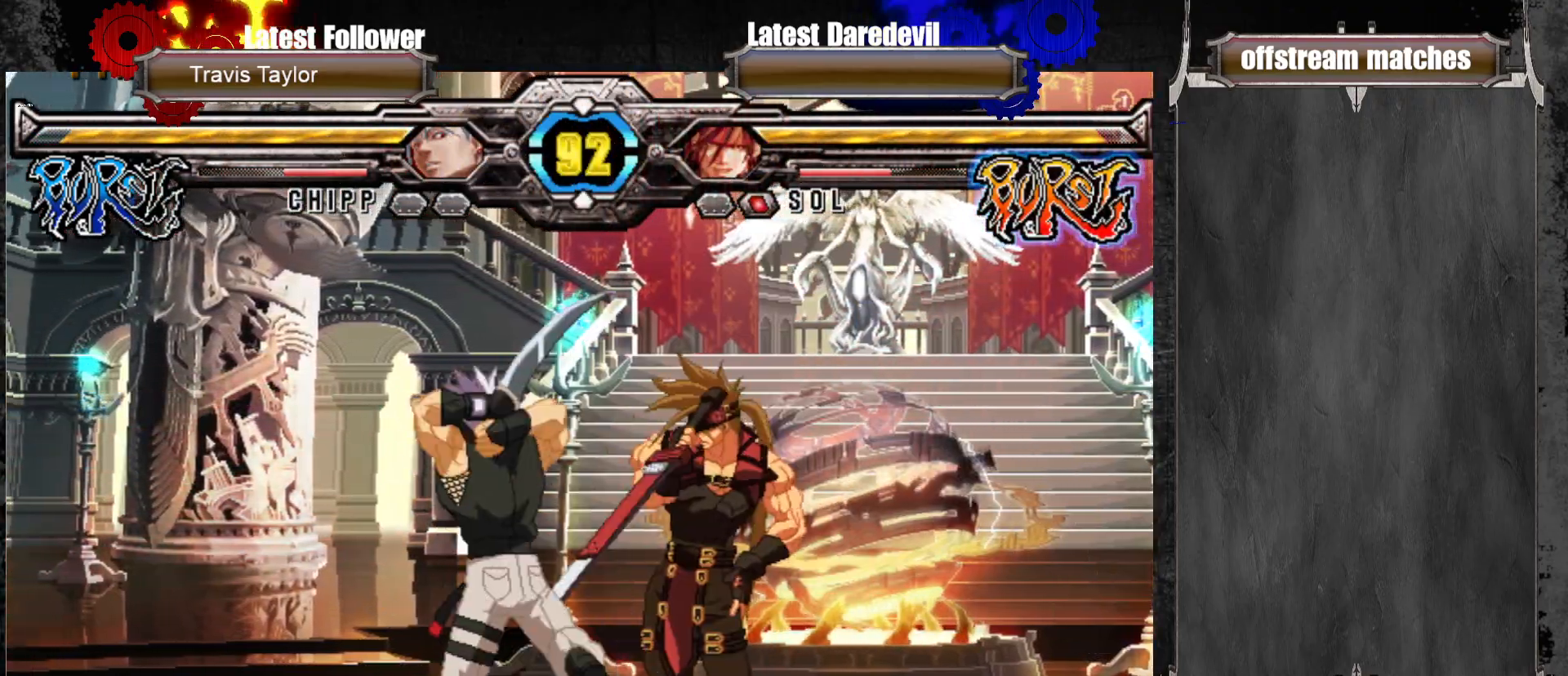
{"dt_ms": 500, "buttons": [], "left_stick": "right", "events": [[167, "SQUARE", "down"], [333, "SQUARE", "up"]]}
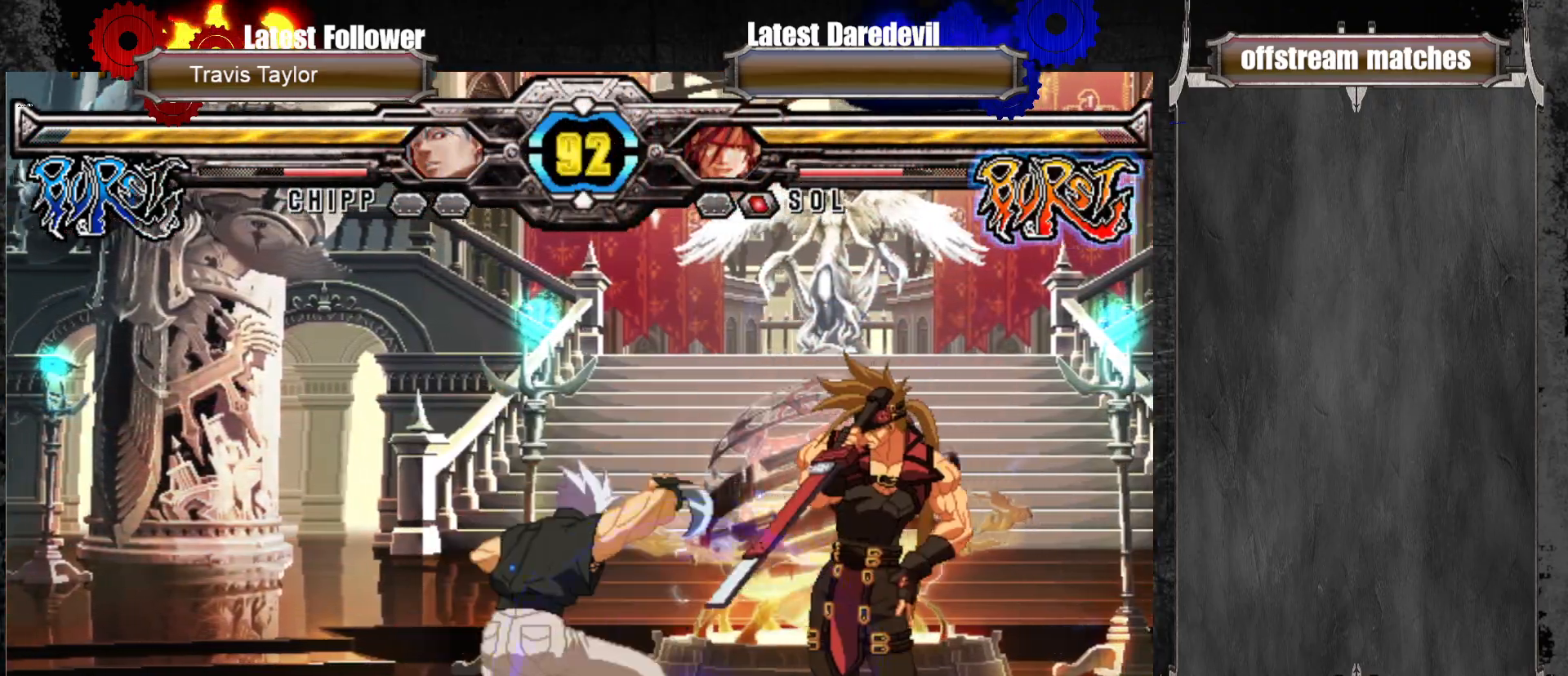
{"dt_ms": 500, "buttons": [], "left_stick": "down-right", "events": [[50, "left_stick", "center"], [233, "SQUARE", "down"], [333, "SQUARE", "up"], [467, "left_stick", "down-right"]]}
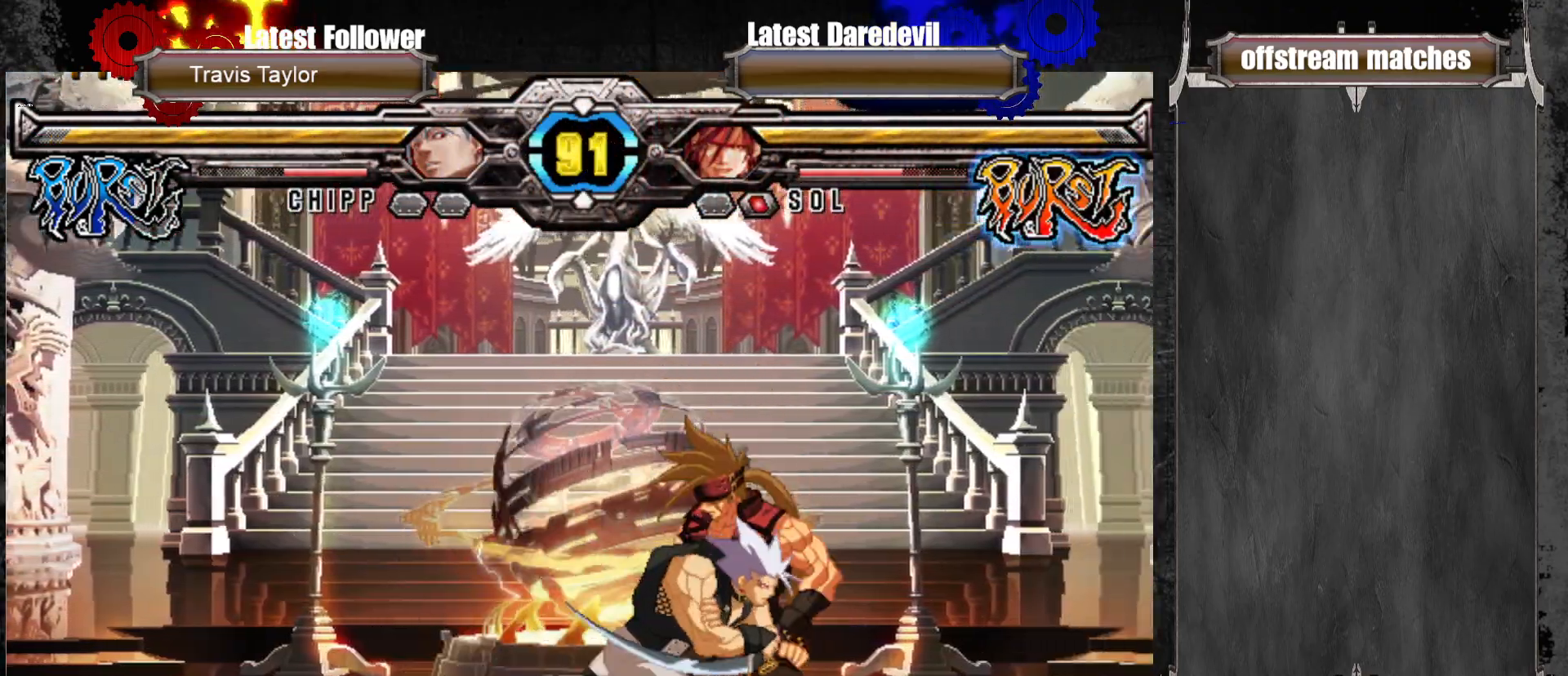
{"dt_ms": 500, "buttons": [], "left_stick": "down-right"}
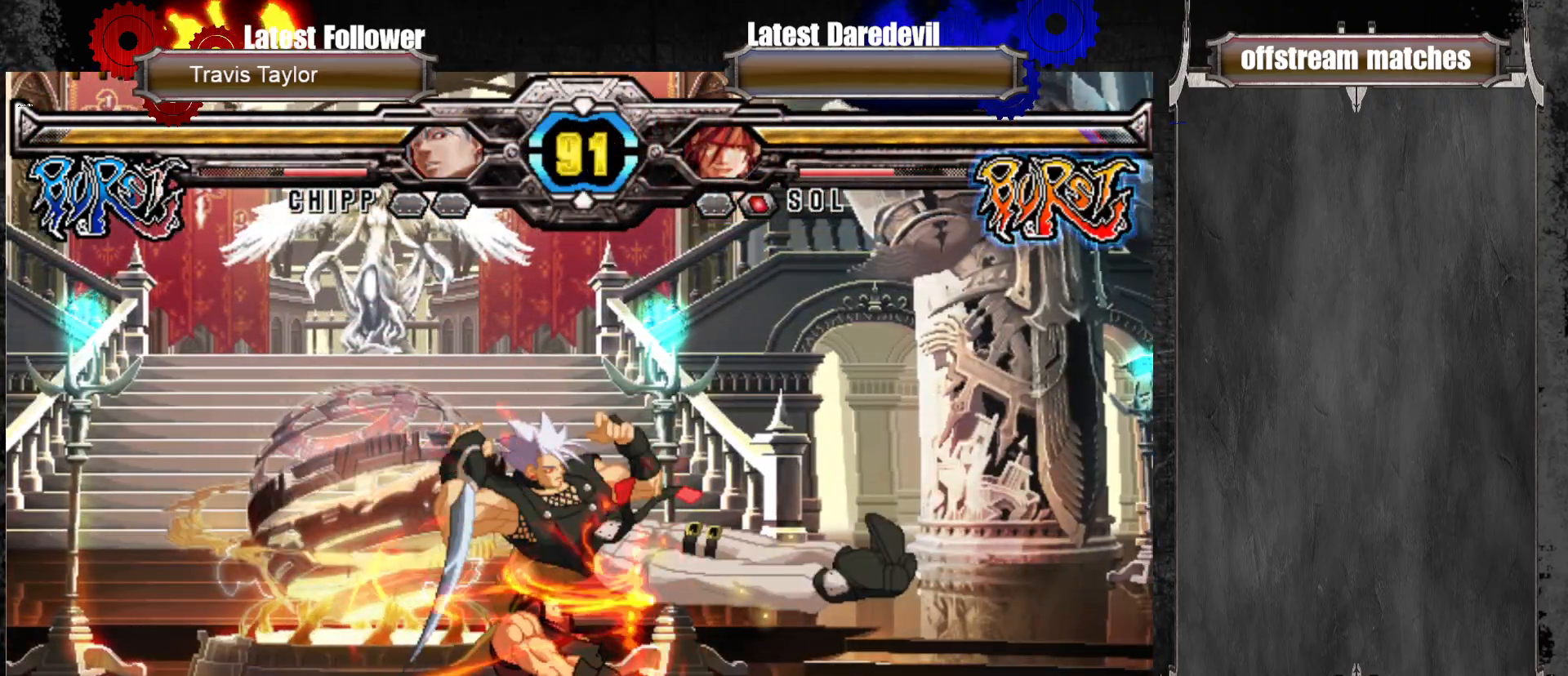
{"dt_ms": 1000, "buttons": [], "left_stick": "down-left"}
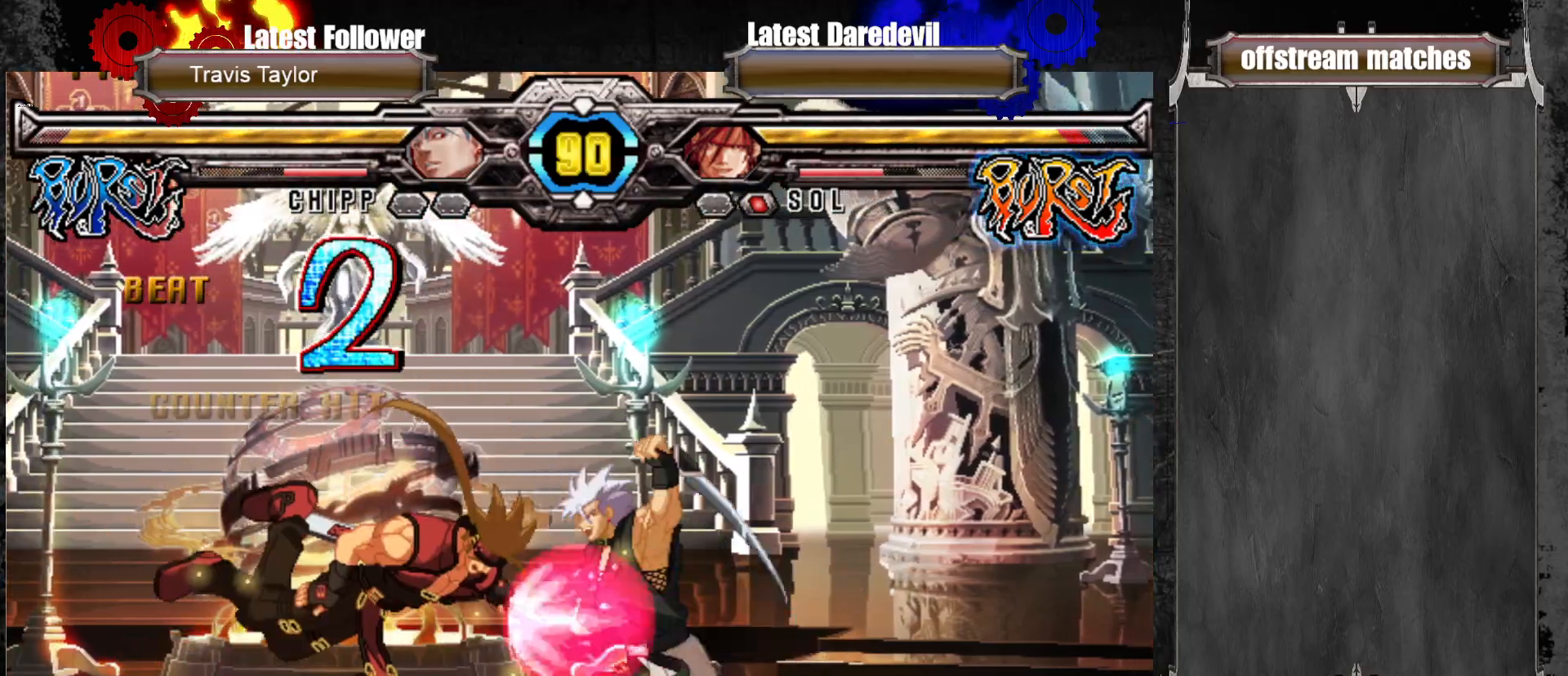
{"dt_ms": 500, "buttons": [], "left_stick": "center", "events": [[150, "left_stick", "center"]]}
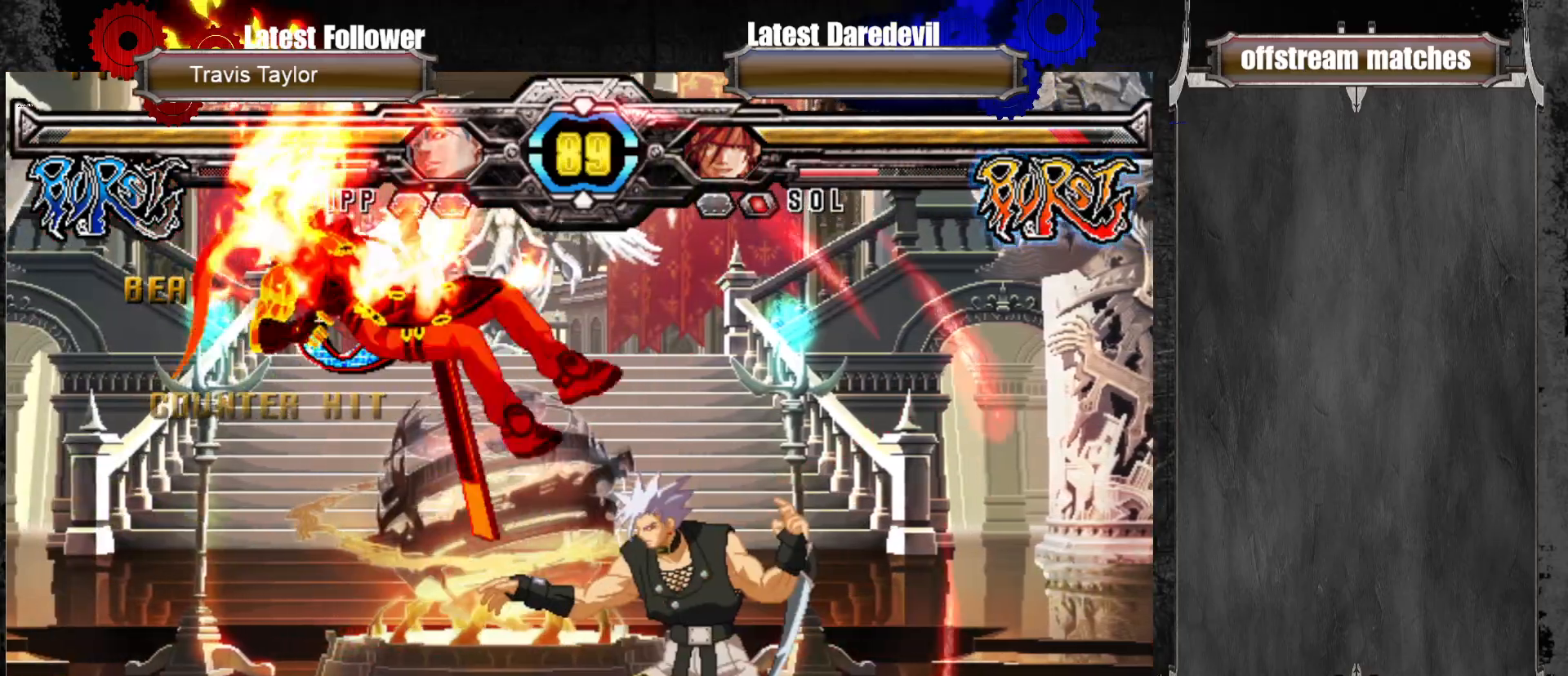
{"dt_ms": 500, "buttons": [], "left_stick": "left", "events": [[267, "left_stick", "left"], [300, "CIRCLE", "down"], [433, "CIRCLE", "up"]]}
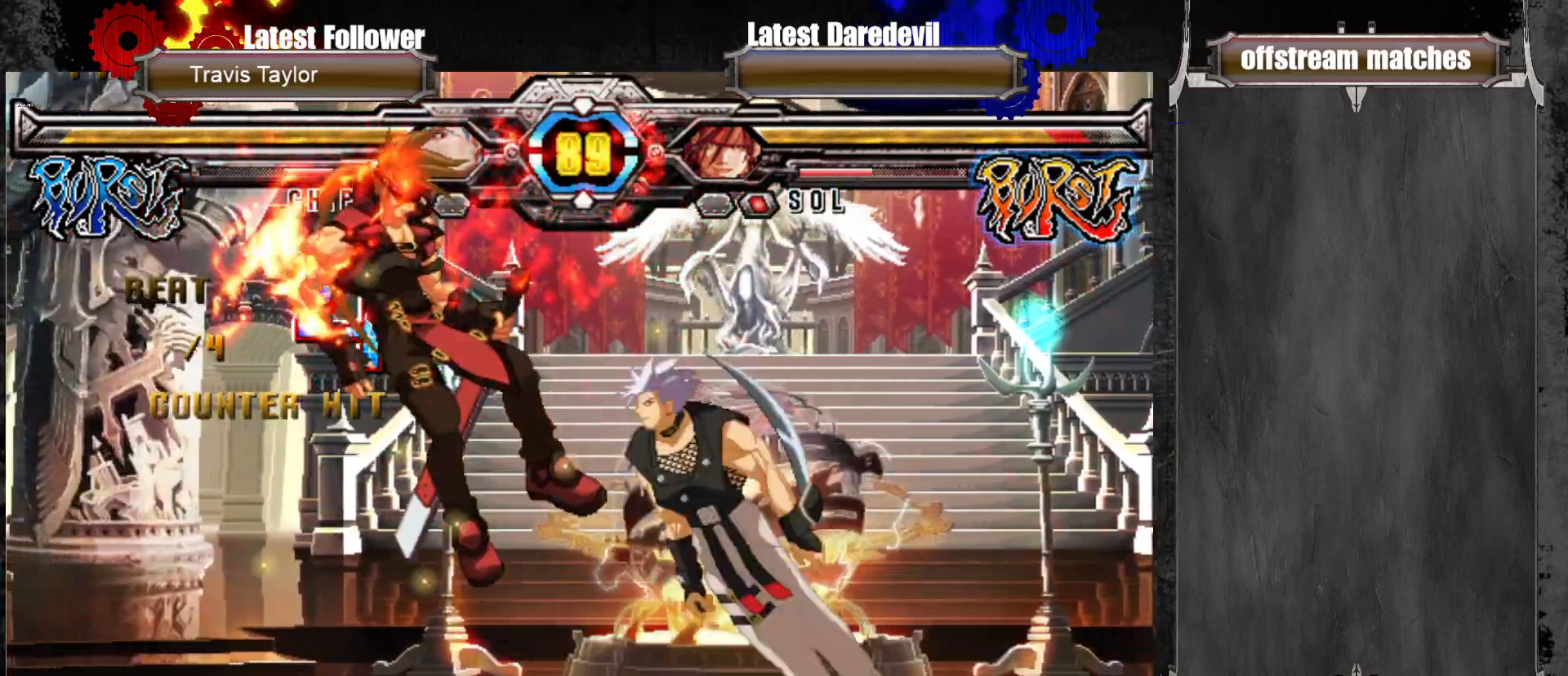
{"dt_ms": 500, "buttons": ["CIRCLE"], "left_stick": "left", "events": [[167, "CIRCLE", "down"], [317, "CIRCLE", "up"], [450, "CIRCLE", "down"]]}
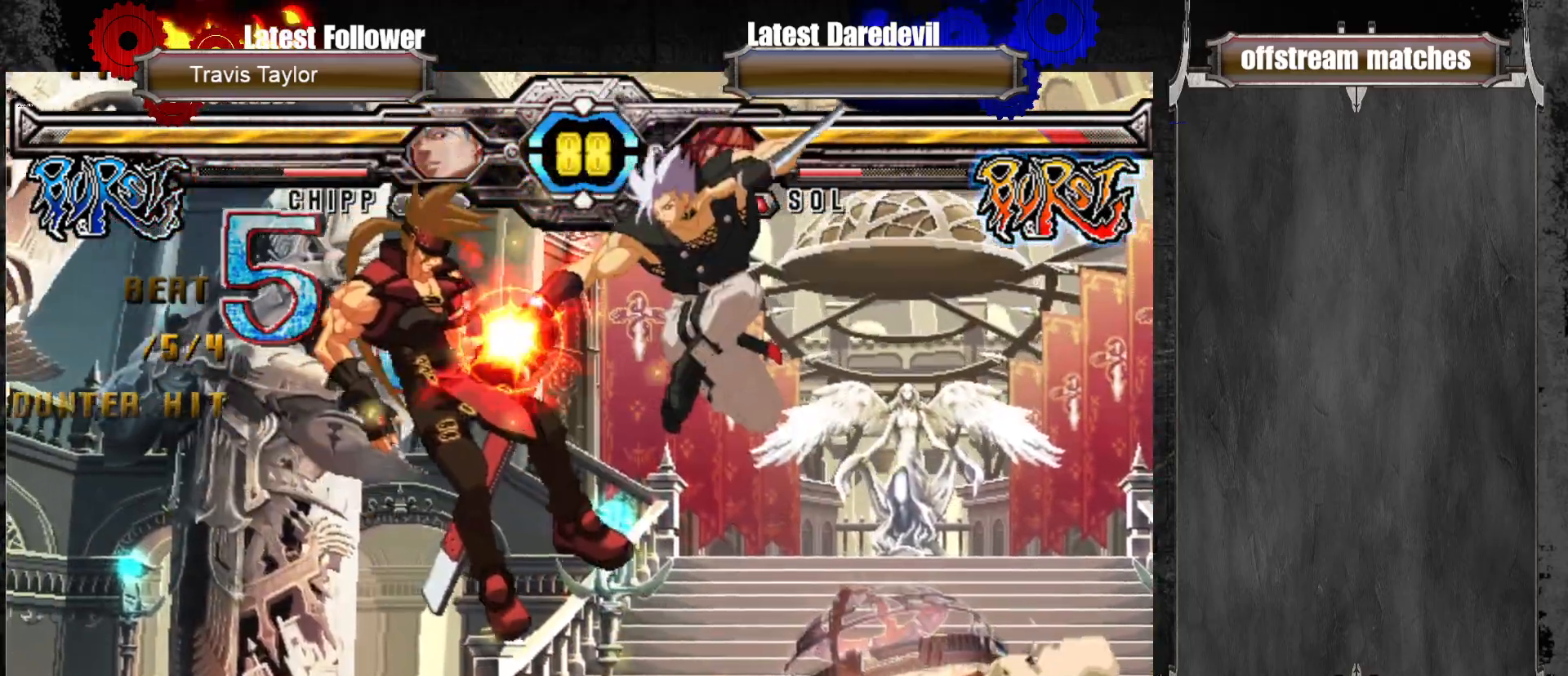
{"dt_ms": 500, "buttons": [], "left_stick": "left", "events": [[117, "CIRCLE", "up"], [200, "CIRCLE", "down"], [250, "CIRCLE", "up"], [333, "CIRCLE", "down"], [467, "CIRCLE", "up"]]}
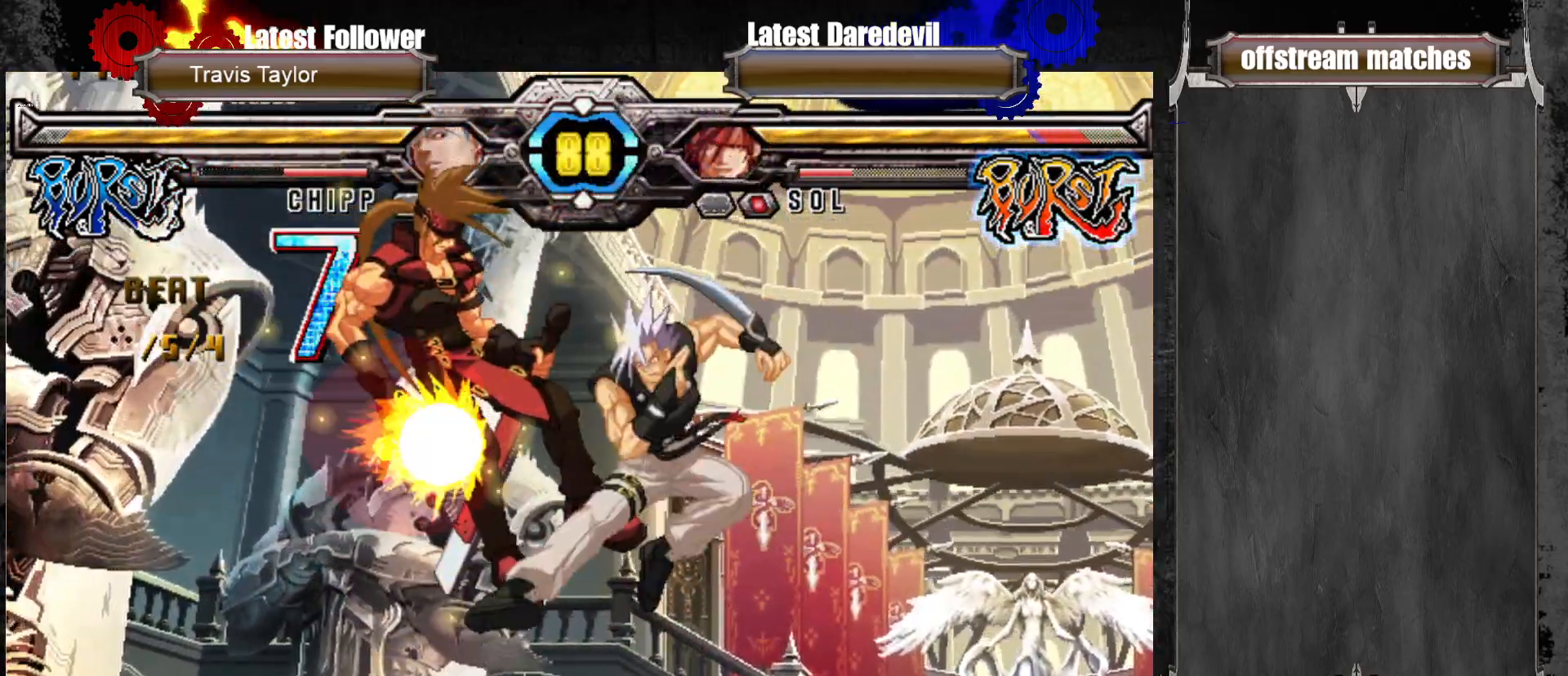
{"dt_ms": 500, "buttons": [], "left_stick": "center", "events": [[100, "CIRCLE", "down"], [283, "CIRCLE", "up"], [450, "left_stick", "center"]]}
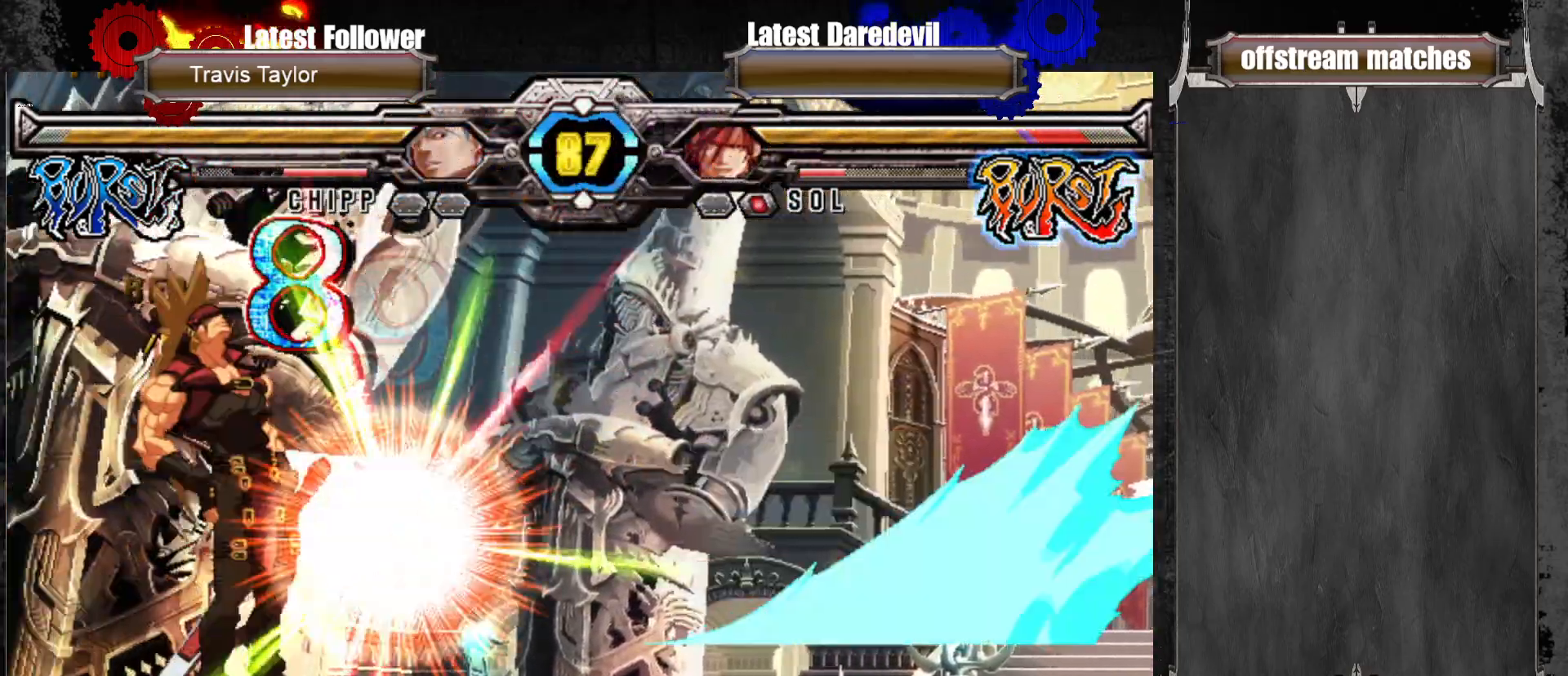
{"dt_ms": 500, "buttons": [], "left_stick": "right", "events": [[50, "left_stick", "right"], [83, "CIRCLE", "down"], [200, "CIRCLE", "up"]]}
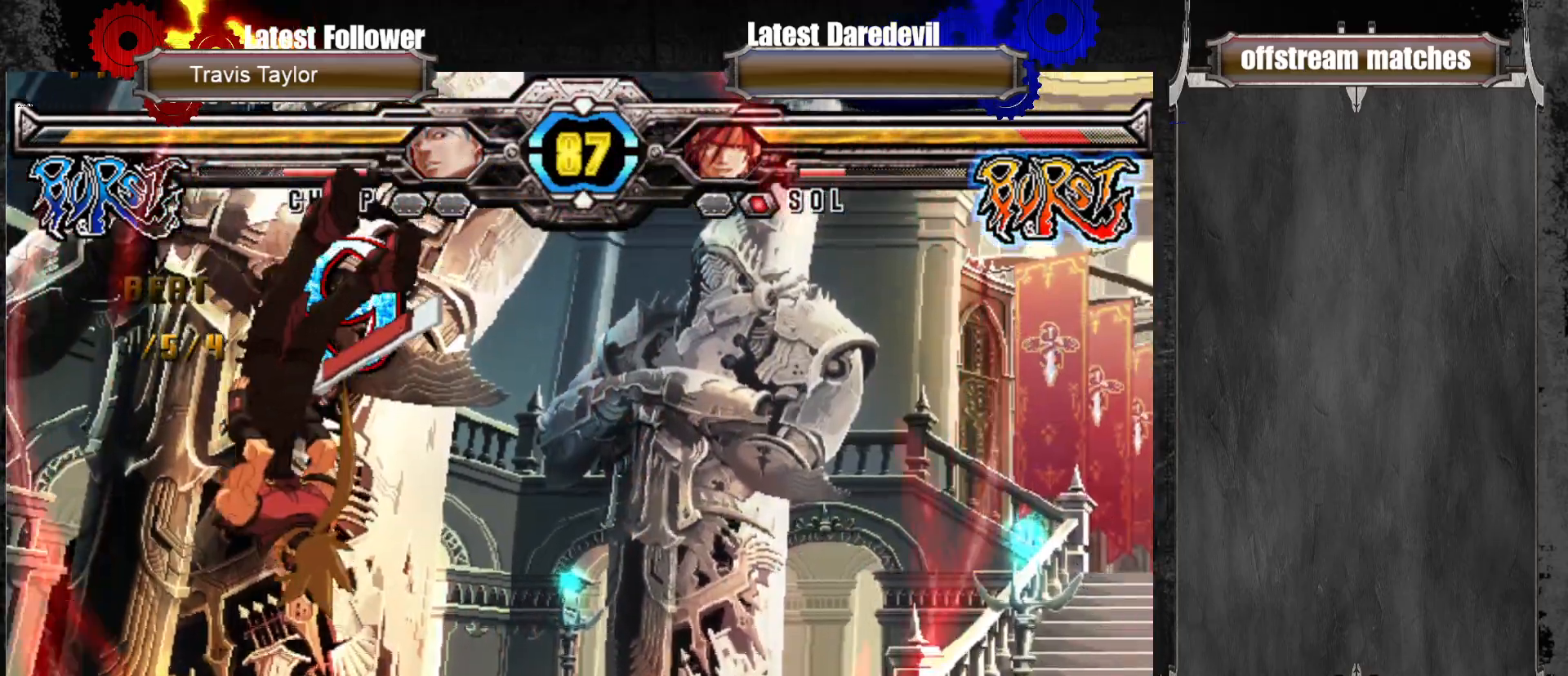
{"dt_ms": 500, "buttons": [], "left_stick": "right", "events": [[150, "CIRCLE", "down"], [300, "CIRCLE", "up"]]}
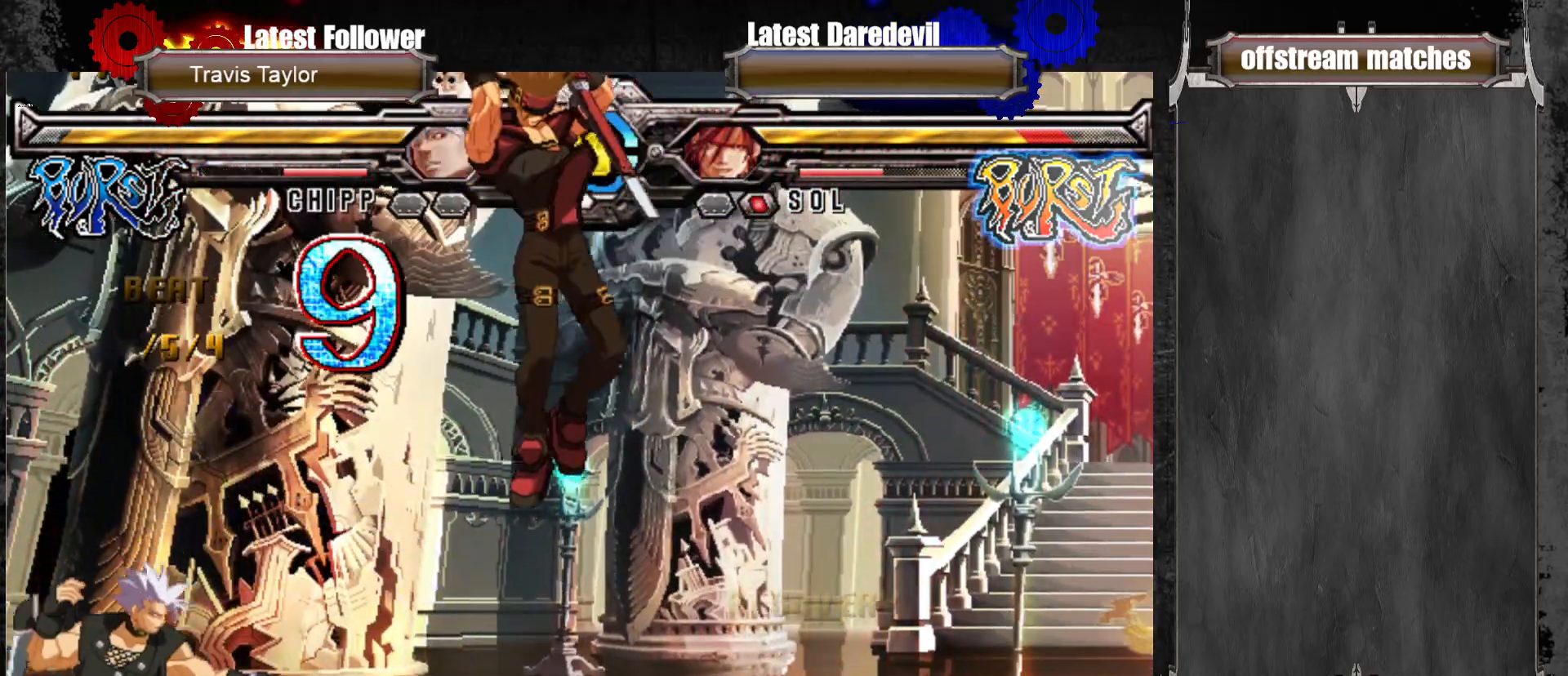
{"dt_ms": 500, "buttons": [], "left_stick": "down-right", "events": [[200, "left_stick", "center"], [250, "left_stick", "right"], [300, "left_stick", "down-right"]]}
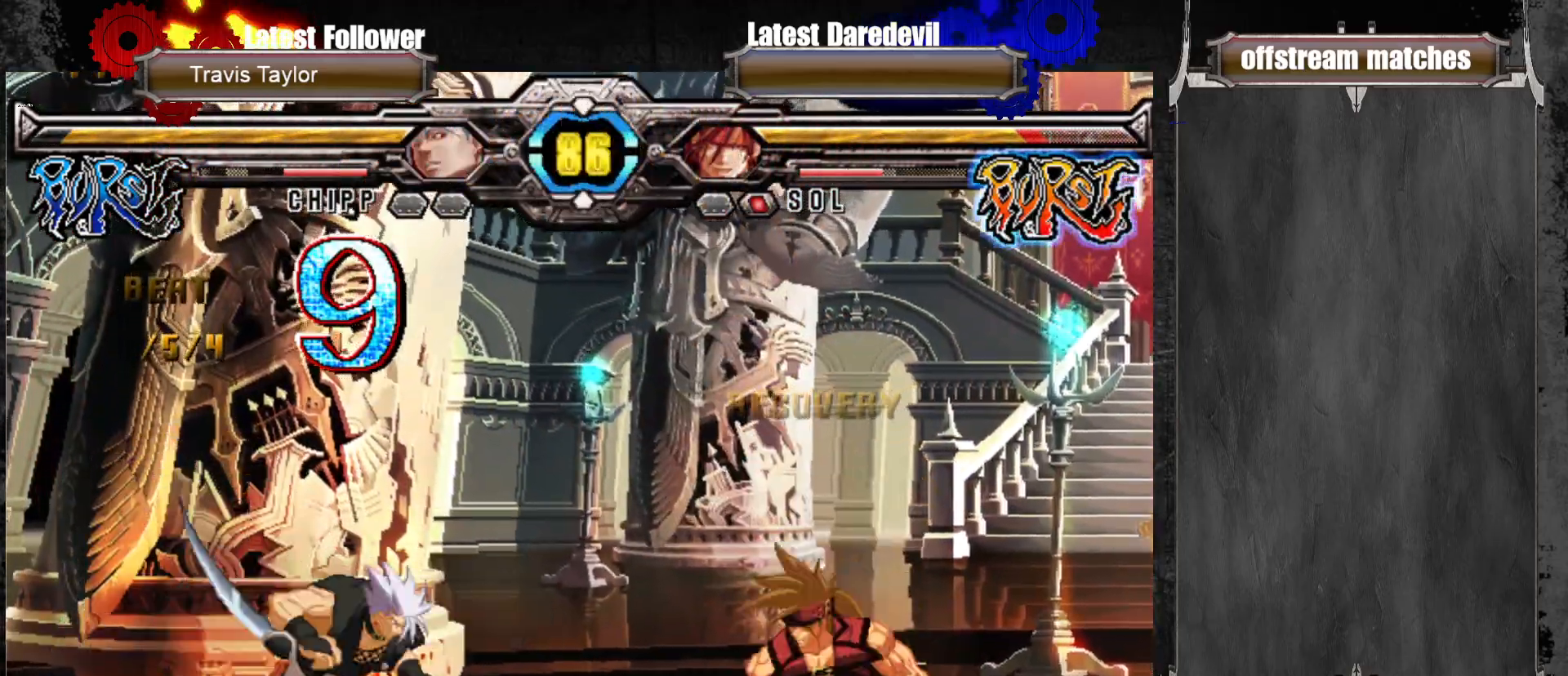
{"dt_ms": 500, "buttons": [], "left_stick": "up", "events": [[183, "left_stick", "center"], [317, "left_stick", "up"]]}
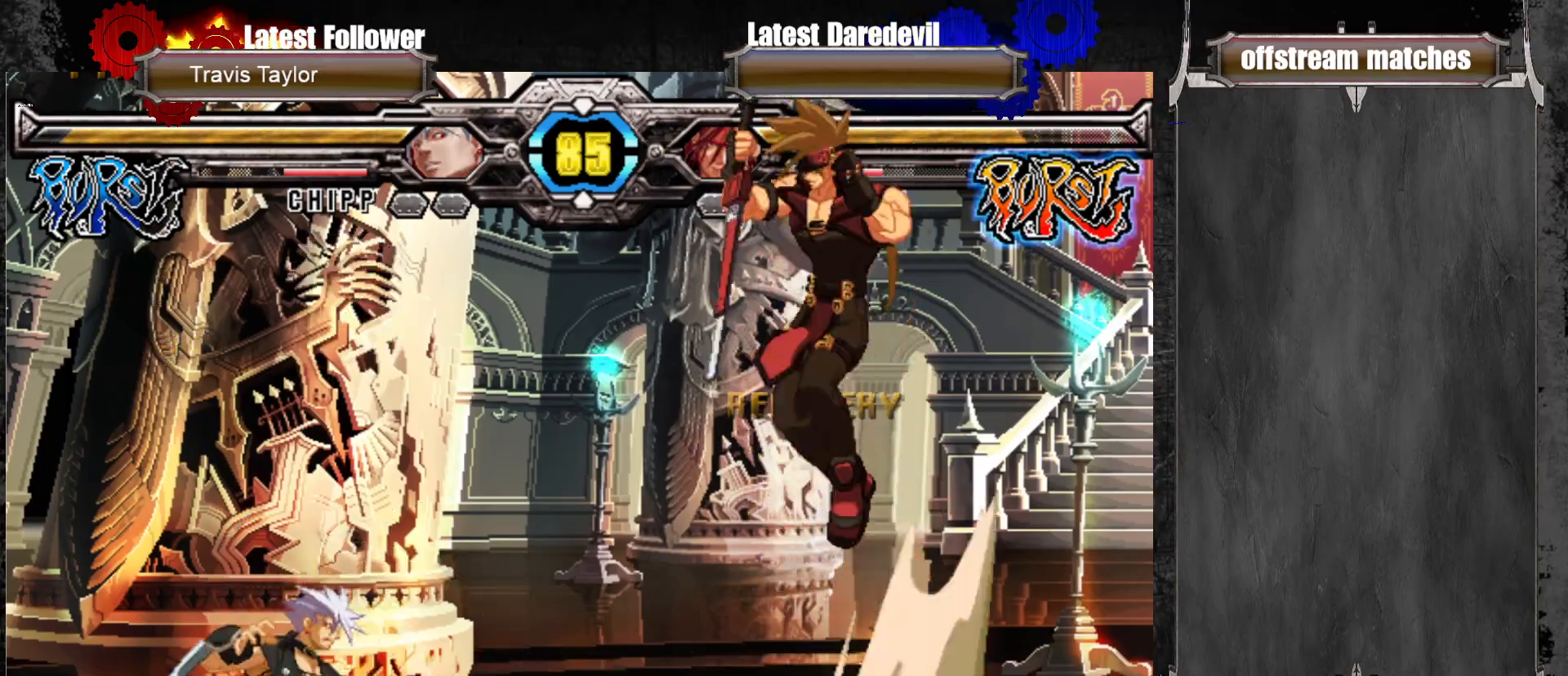
{"dt_ms": 500, "buttons": [], "left_stick": "left", "events": [[33, "left_stick", "center"], [317, "left_stick", "left"], [383, "left_stick", "center"], [450, "left_stick", "left"]]}
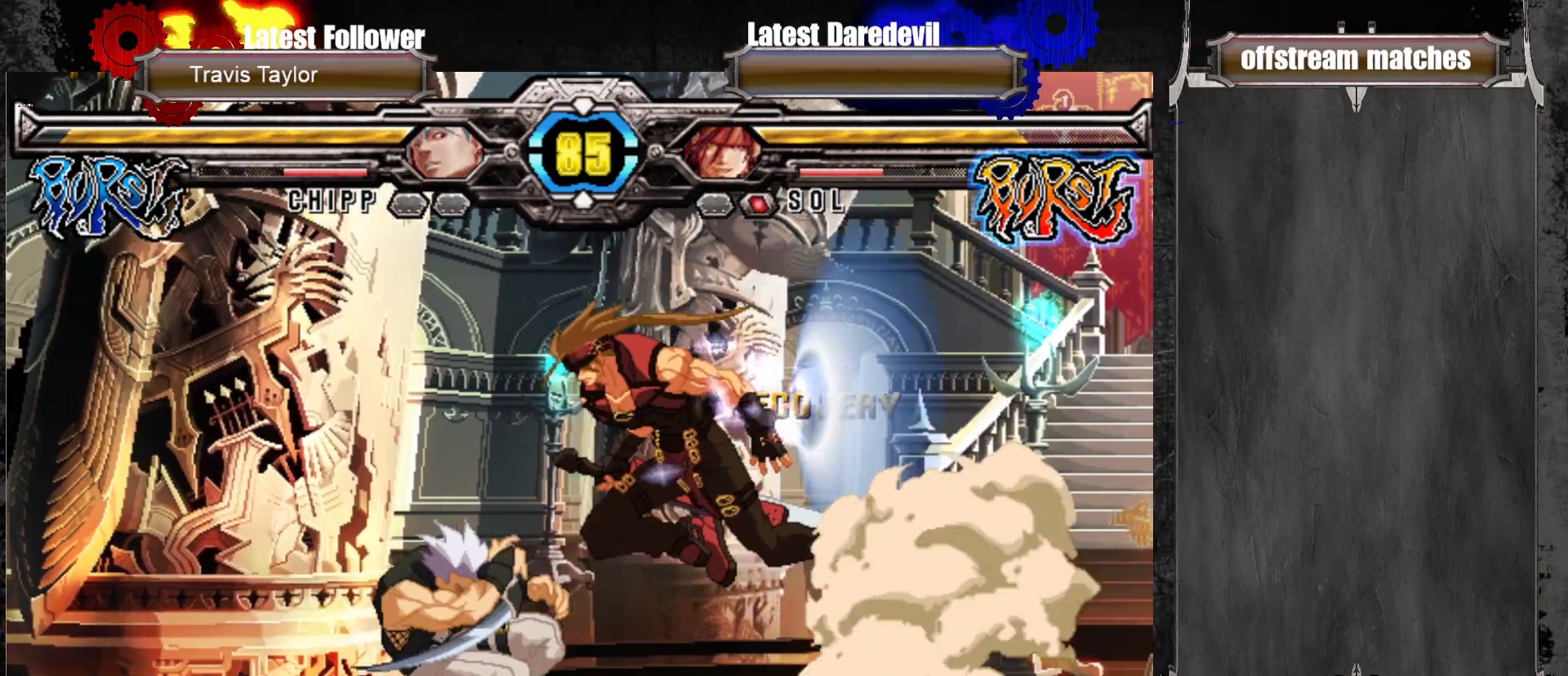
{"dt_ms": 500, "buttons": [], "left_stick": "center", "events": [[50, "left_stick", "center"], [83, "CIRCLE", "down"], [183, "CIRCLE", "up"], [233, "CIRCLE", "down"], [333, "CIRCLE", "up"], [400, "CIRCLE", "down"], [500, "CIRCLE", "up"]]}
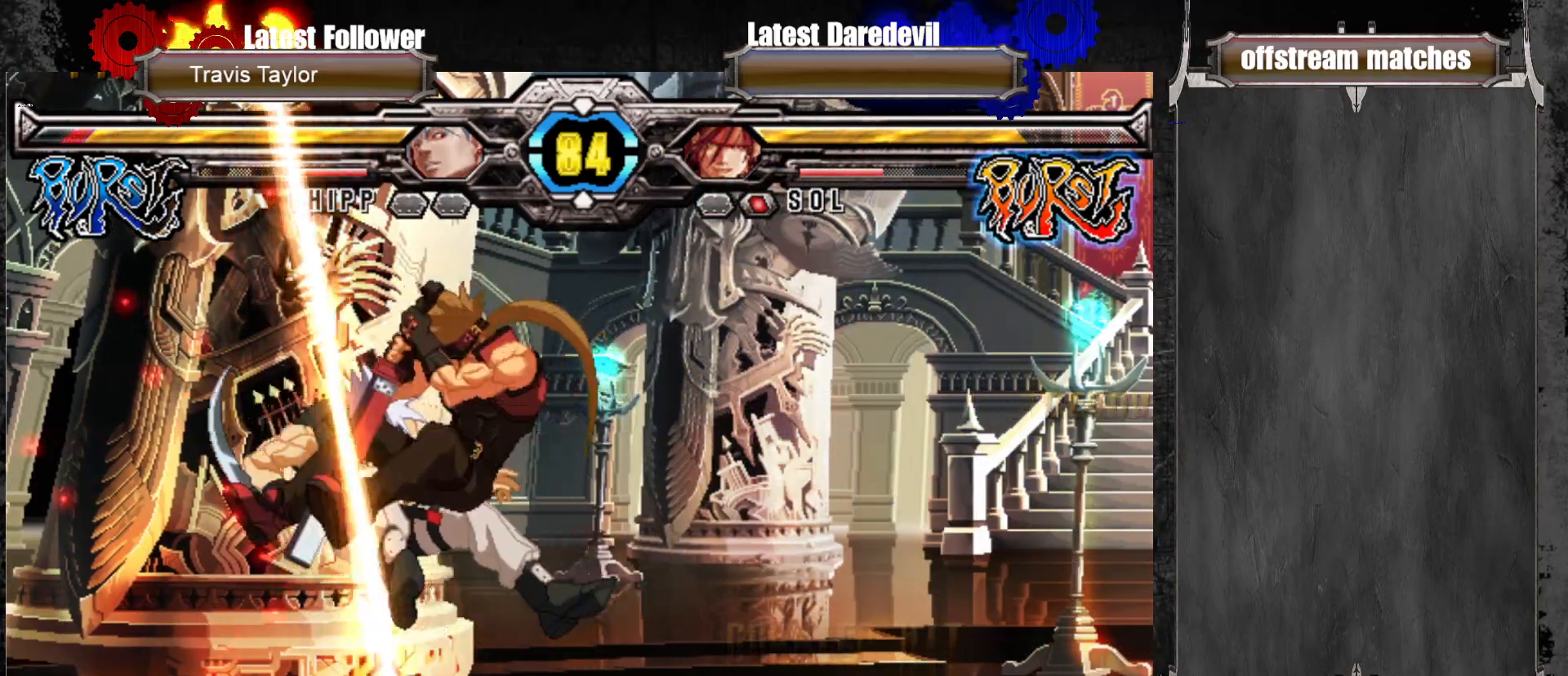
{"dt_ms": 500, "buttons": [], "left_stick": "center", "events": [[233, "left_stick", "left"], [383, "CROSS", "down"], [400, "left_stick", "center"], [467, "CROSS", "up"]]}
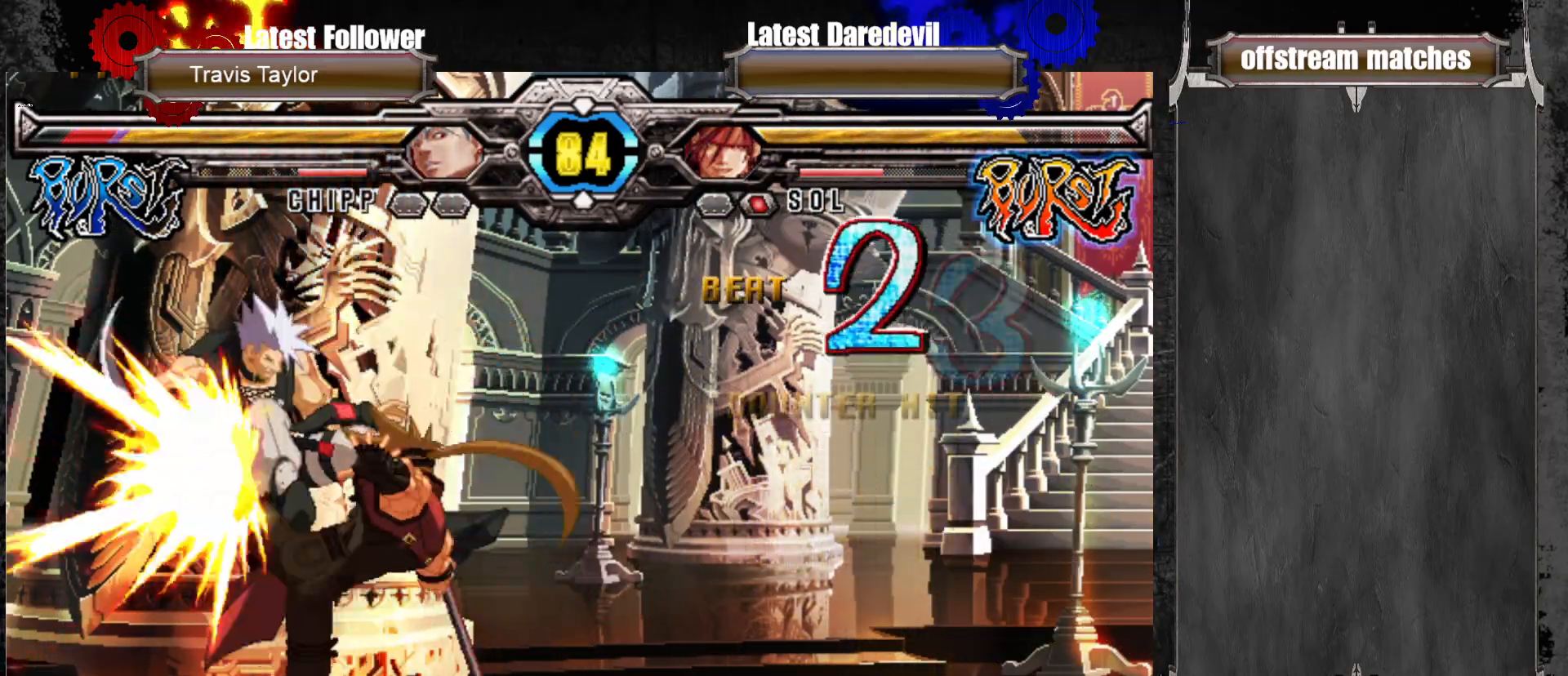
{"dt_ms": 500, "buttons": [], "left_stick": "up-left", "events": [[33, "CROSS", "down"], [67, "left_stick", "down-right"], [100, "CROSS", "up"], [150, "CIRCLE", "down"], [283, "CIRCLE", "up"], [350, "left_stick", "center"], [433, "left_stick", "up-left"]]}
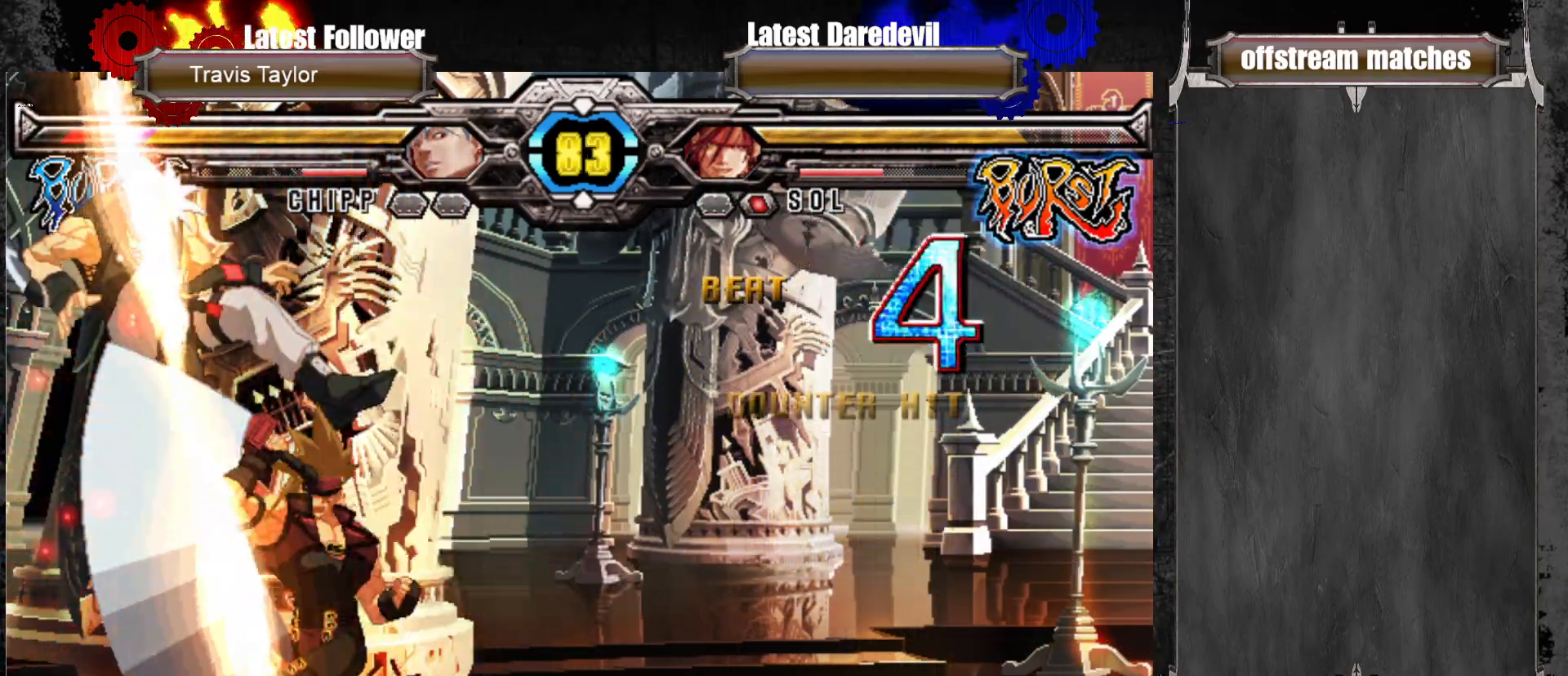
{"dt_ms": 1000, "buttons": [], "left_stick": "center"}
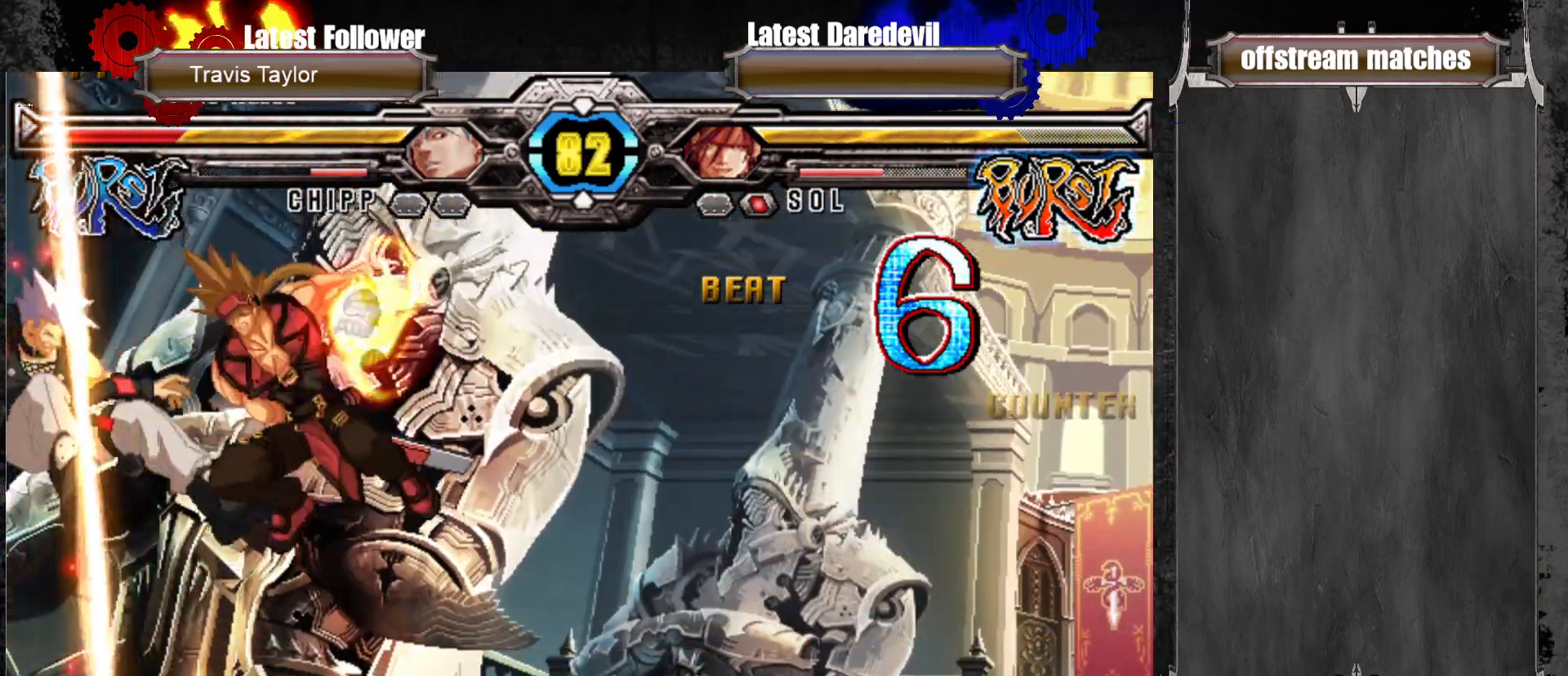
{"dt_ms": 500, "buttons": [], "left_stick": "center", "events": []}
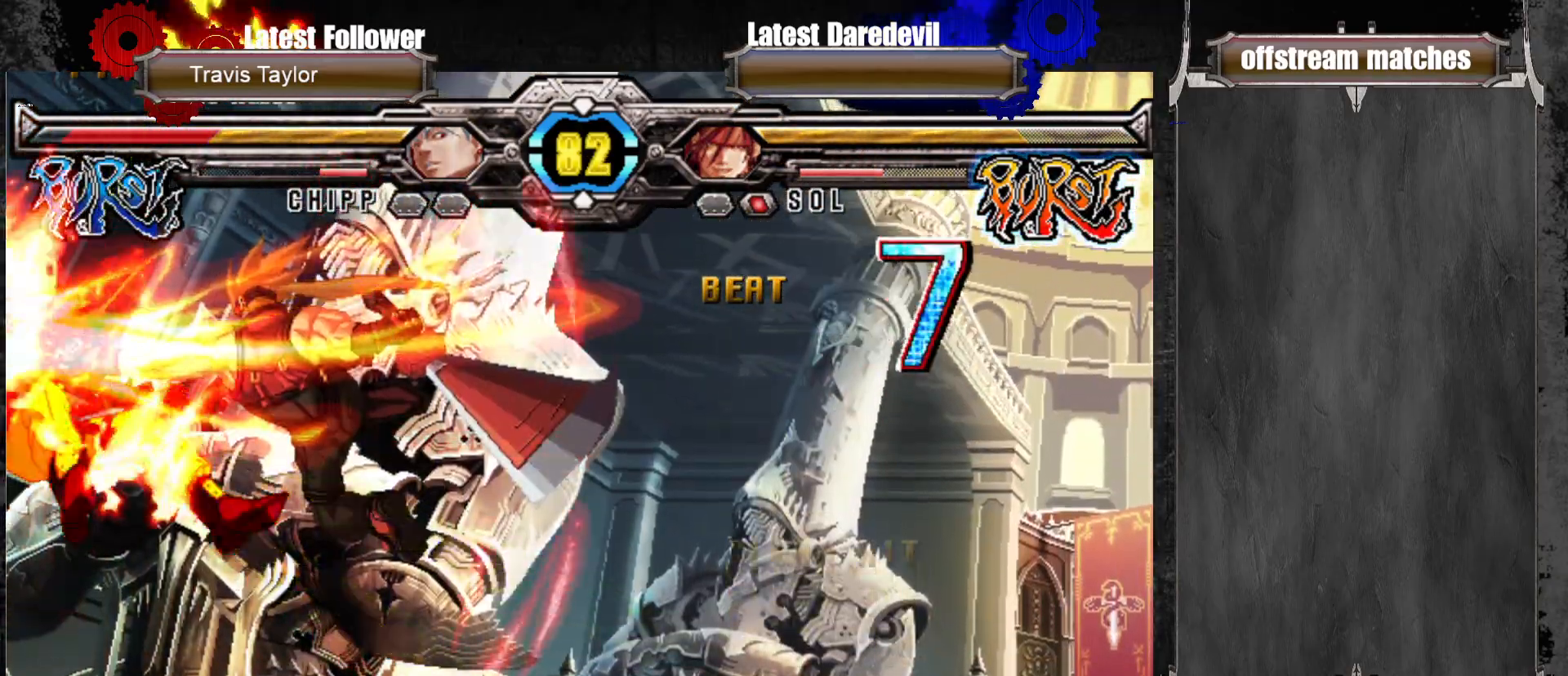
{"dt_ms": 500, "buttons": [], "left_stick": "center", "events": []}
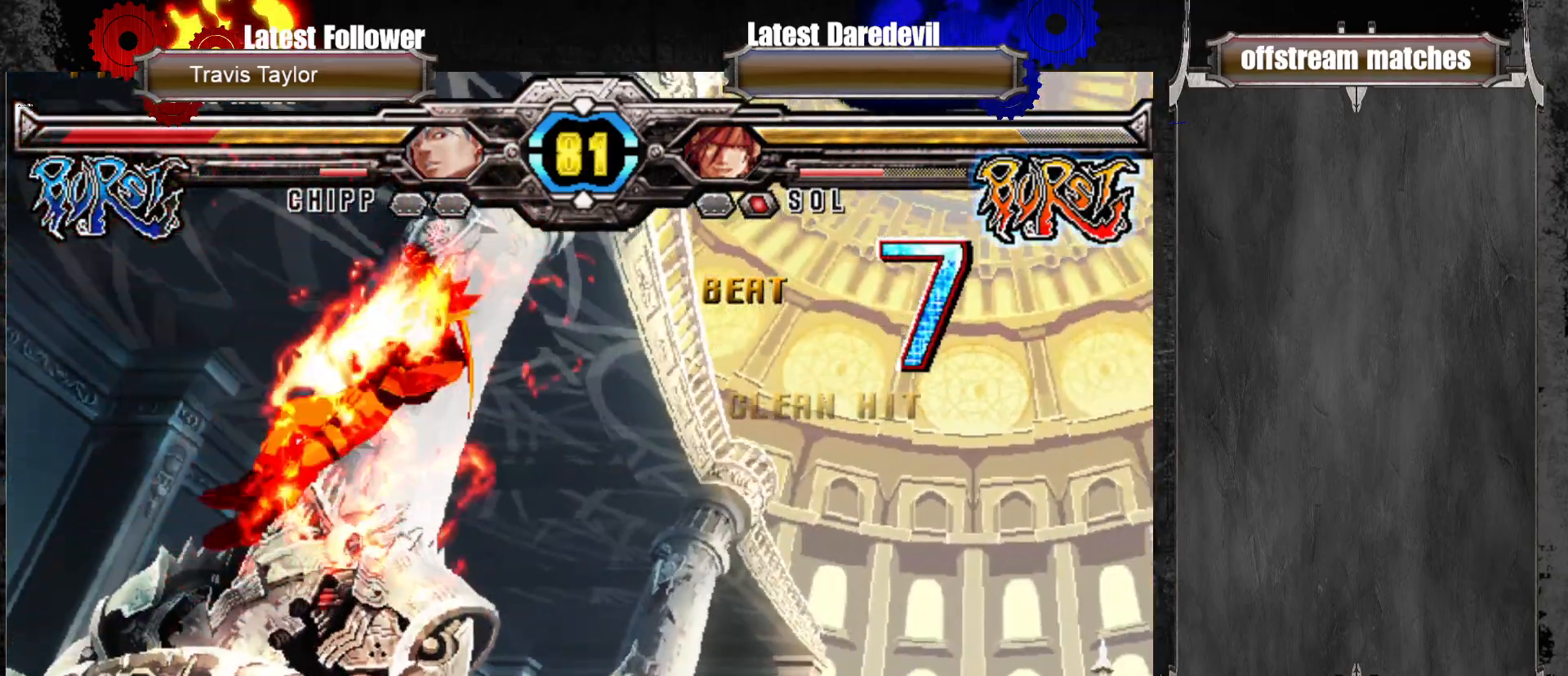
{"dt_ms": 500, "buttons": ["TRIANGLE"], "left_stick": "center", "events": [[50, "left_stick", "right"], [117, "left_stick", "center"], [183, "left_stick", "right"], [400, "TRIANGLE", "down"], [417, "left_stick", "center"]]}
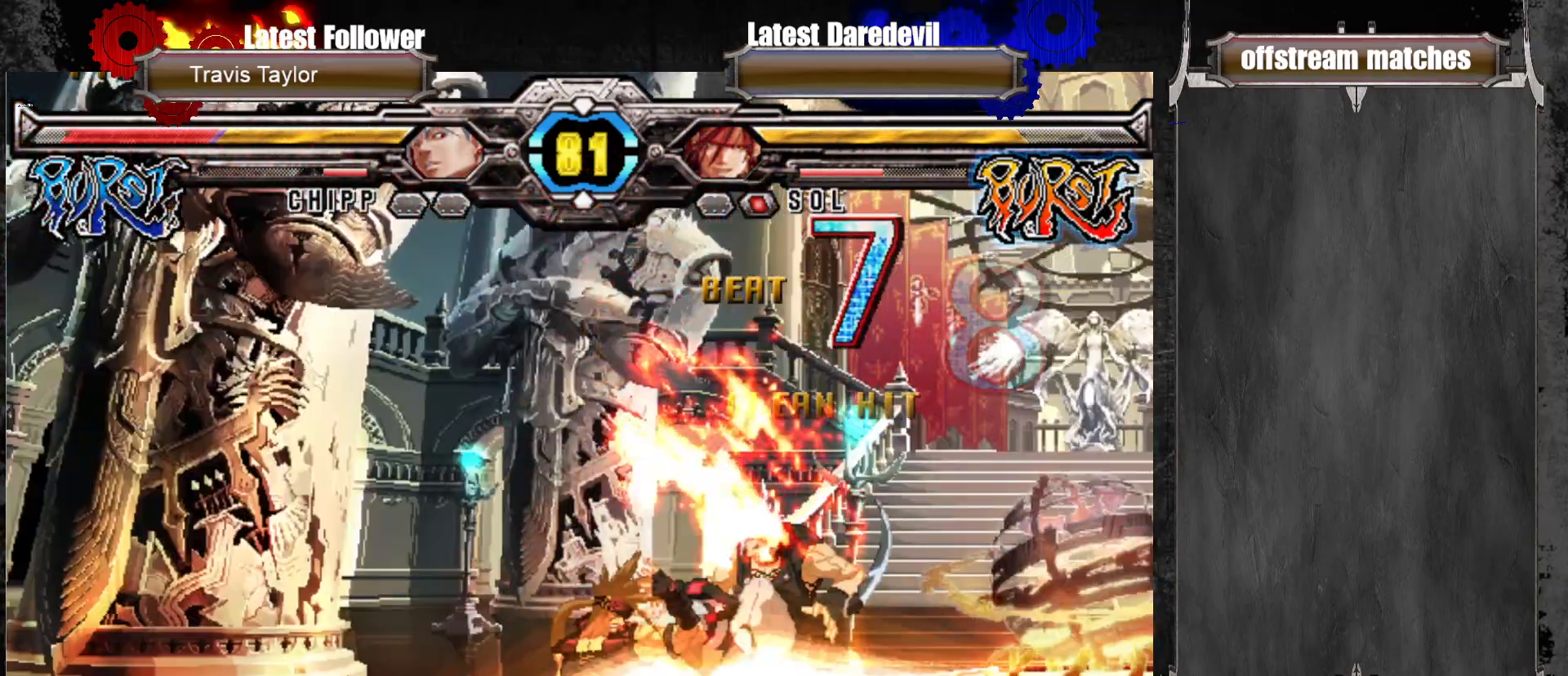
{"dt_ms": 500, "buttons": [], "left_stick": "up-right", "events": [[17, "TRIANGLE", "up"], [17, "left_stick", "down"], [67, "left_stick", "down-left"], [133, "CIRCLE", "down"], [300, "CIRCLE", "up"], [333, "left_stick", "center"], [433, "left_stick", "right"], [500, "left_stick", "up-right"]]}
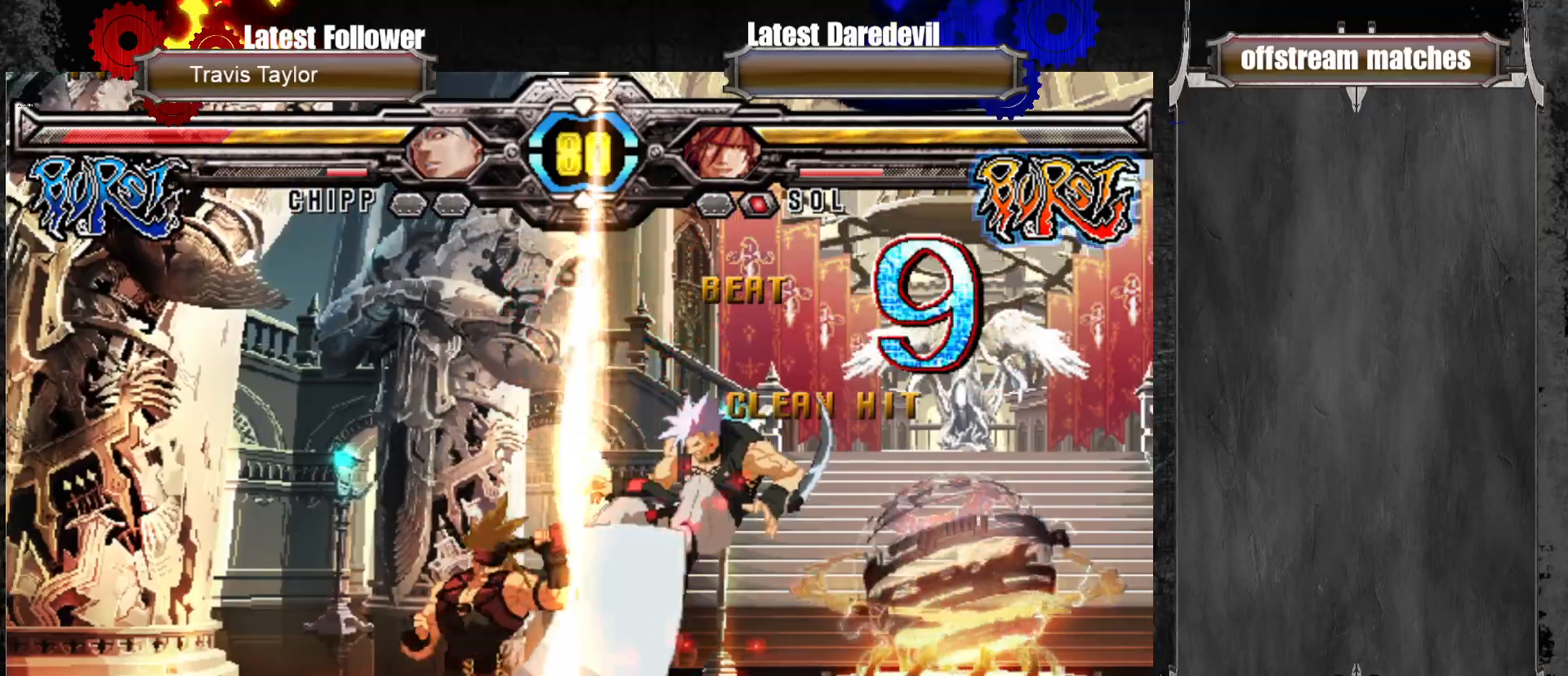
{"dt_ms": 500, "buttons": ["CIRCLE"], "left_stick": "center", "events": [[150, "TRIANGLE", "down"], [233, "left_stick", "down"], [250, "TRIANGLE", "up"], [383, "left_stick", "right"], [433, "CIRCLE", "down"], [450, "left_stick", "center"]]}
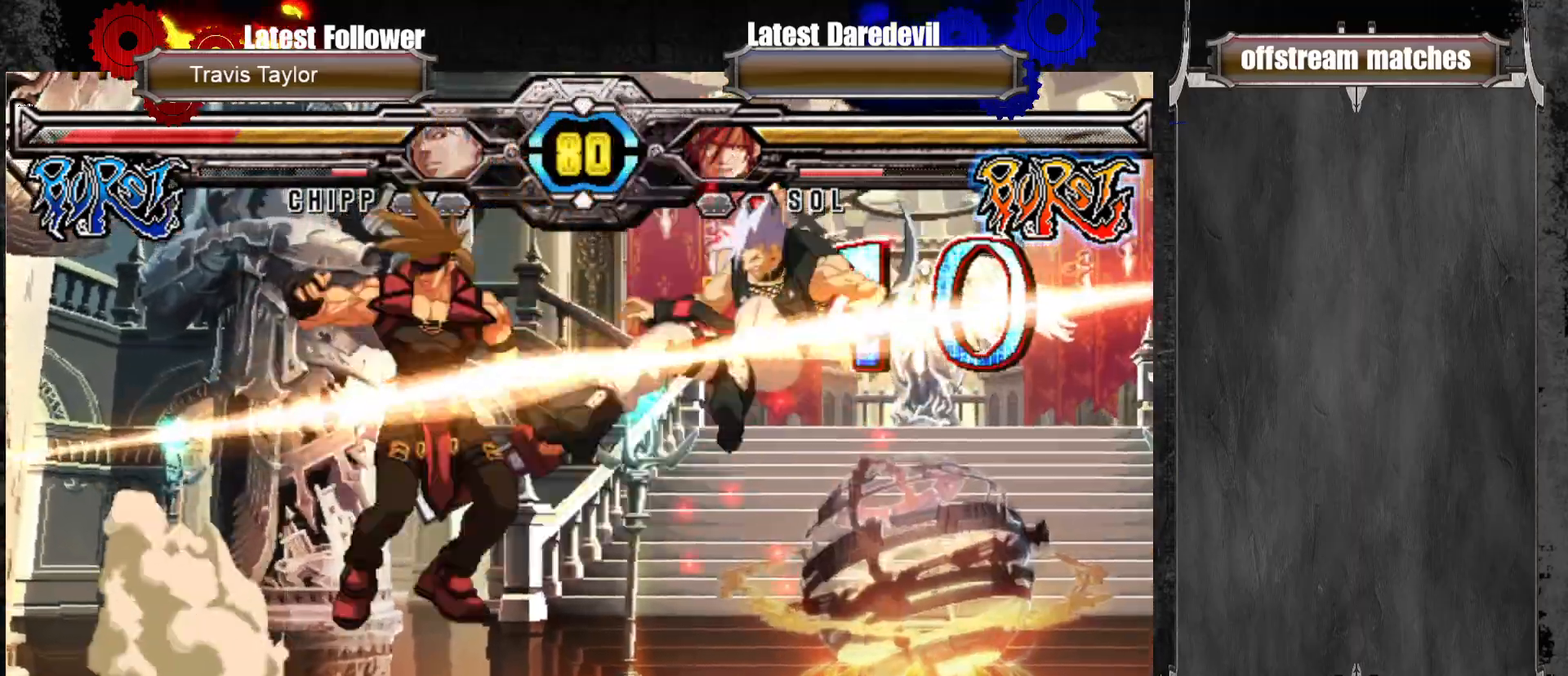
{"dt_ms": 500, "buttons": [], "left_stick": "center", "events": [[33, "CIRCLE", "up"]]}
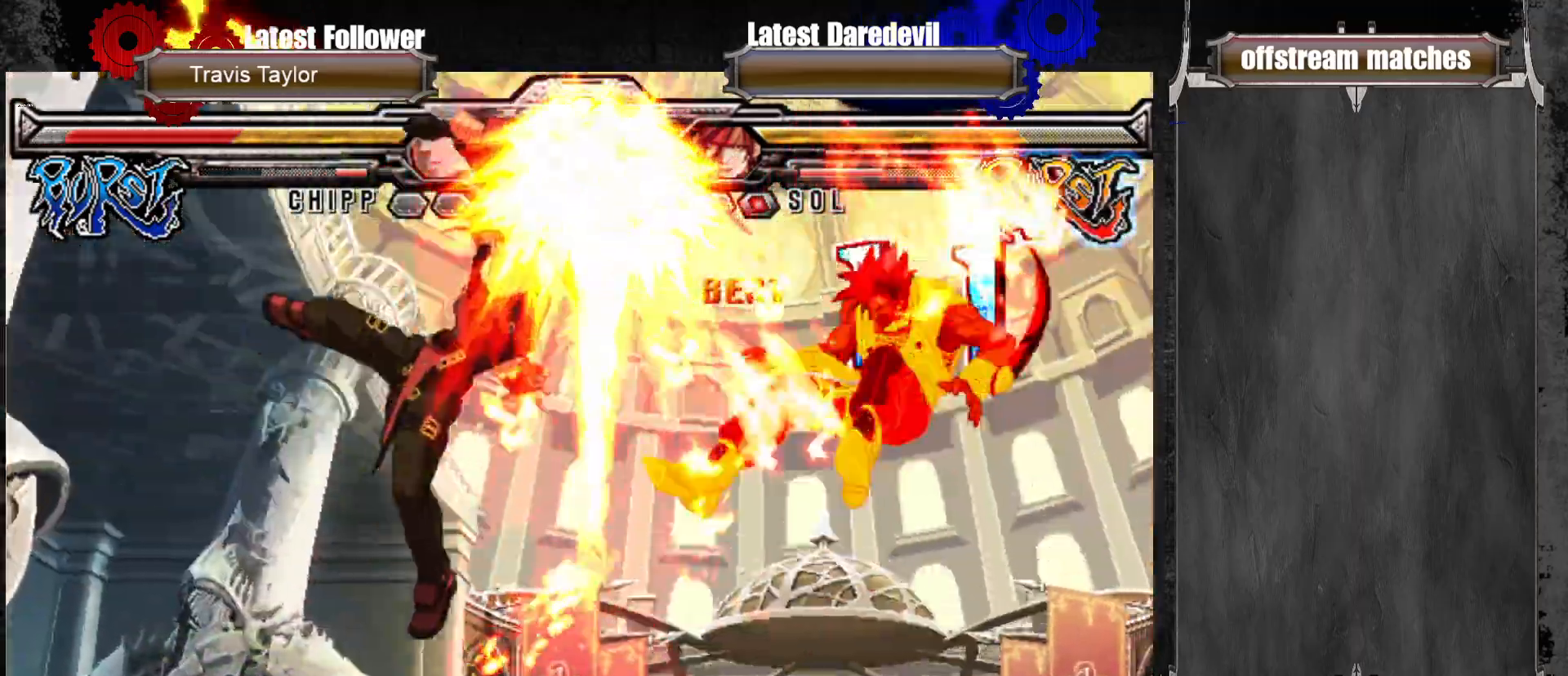
{"dt_ms": 500, "buttons": ["CROSS"], "left_stick": "center", "events": [[33, "left_stick", "down-right"], [100, "left_stick", "down-left"], [150, "CROSS", "down"], [217, "CROSS", "up"], [217, "left_stick", "center"], [283, "CROSS", "down"], [300, "left_stick", "down-left"], [367, "CROSS", "up"], [433, "CROSS", "down"], [467, "left_stick", "center"]]}
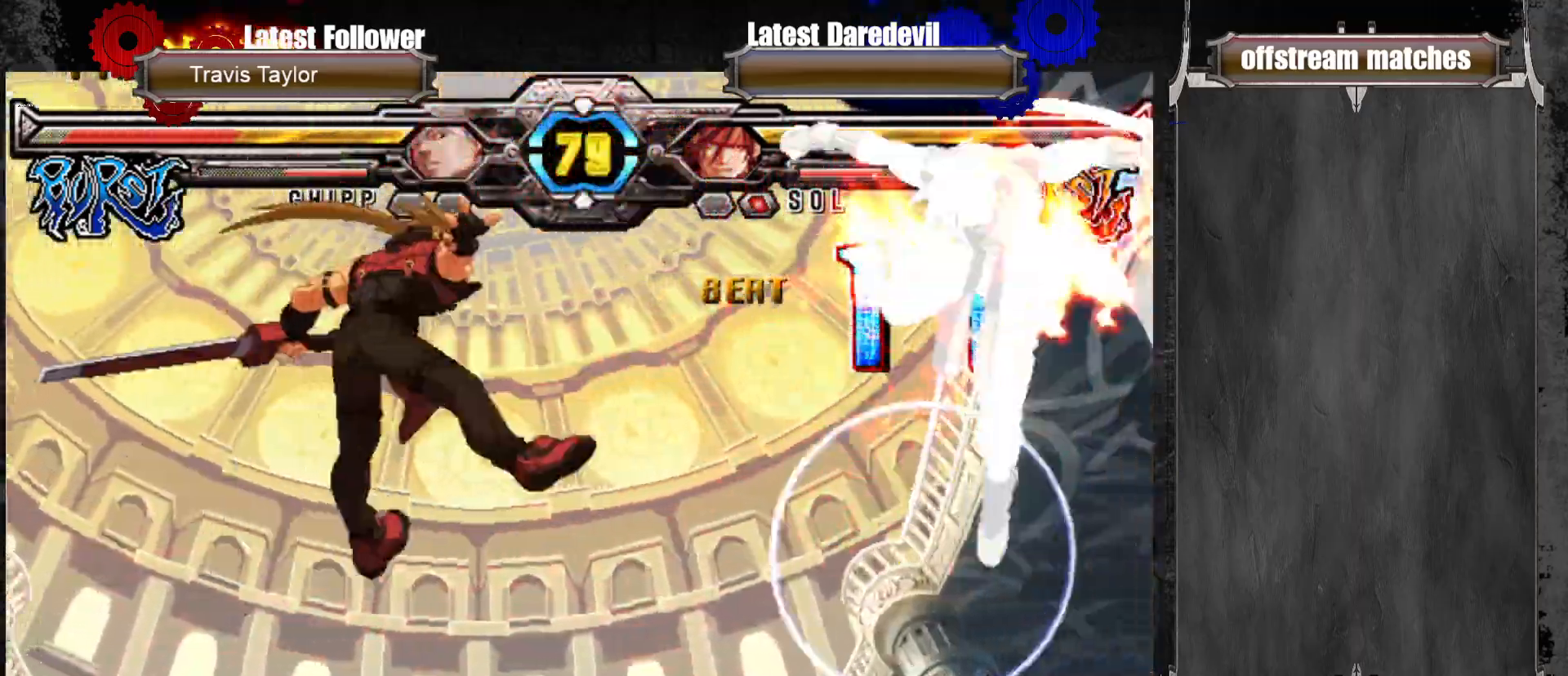
{"dt_ms": 500, "buttons": [], "left_stick": "center", "events": [[50, "CROSS", "up"]]}
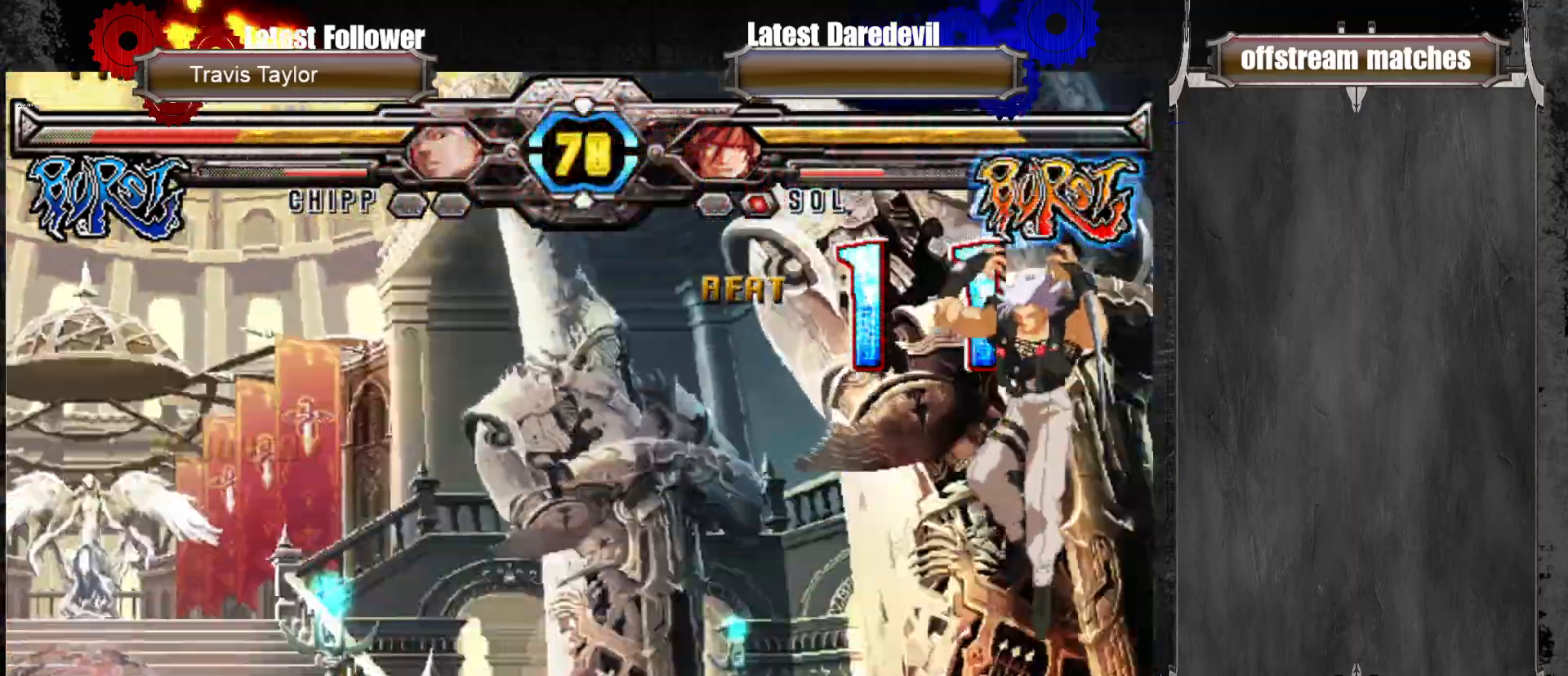
{"dt_ms": 500, "buttons": [], "left_stick": "left", "events": [[100, "left_stick", "right"], [183, "left_stick", "center"], [267, "left_stick", "right"], [383, "left_stick", "left"], [417, "SQUARE", "down"], [417, "TRIANGLE", "down"], [450, "SQUARE", "up"], [450, "TRIANGLE", "up"]]}
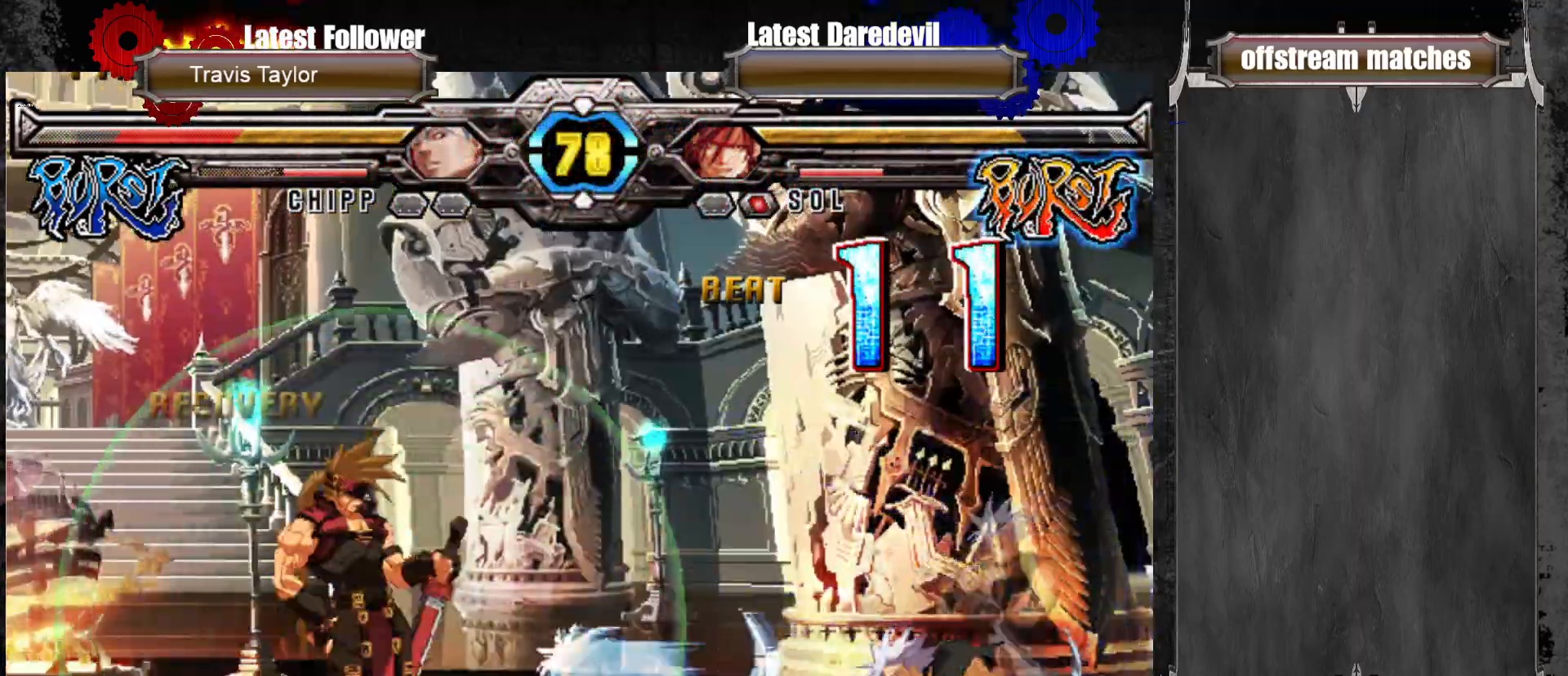
{"dt_ms": 500, "buttons": [], "left_stick": "center", "events": [[500, "left_stick", "center"]]}